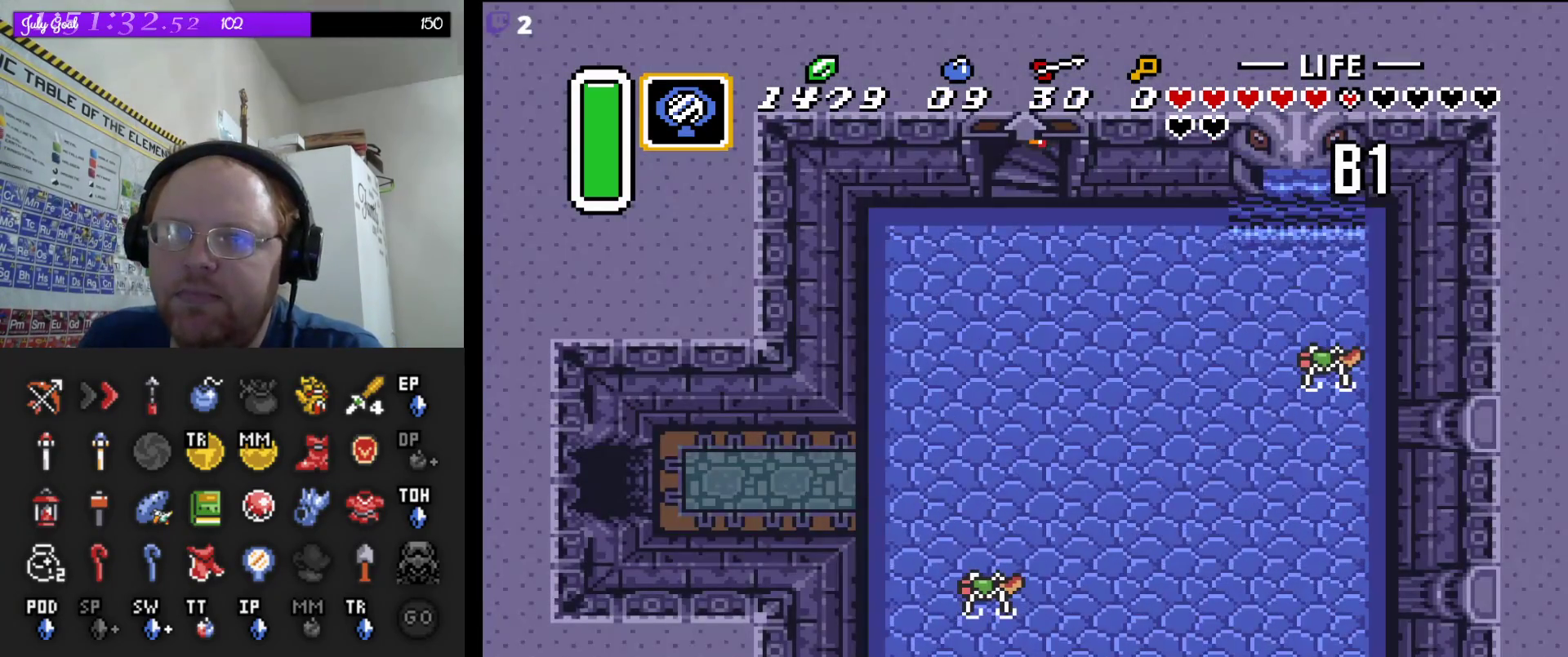
Gameplay with a controller (Nintendo layout); each line is a JSON object with the inputs held at the frame after it. "events" lists button and stick changes between this image and that frame as [ms after this image, input, new state], when the widget could be followed in between. Not read: L3 R3.
{"buttons": [], "events": []}
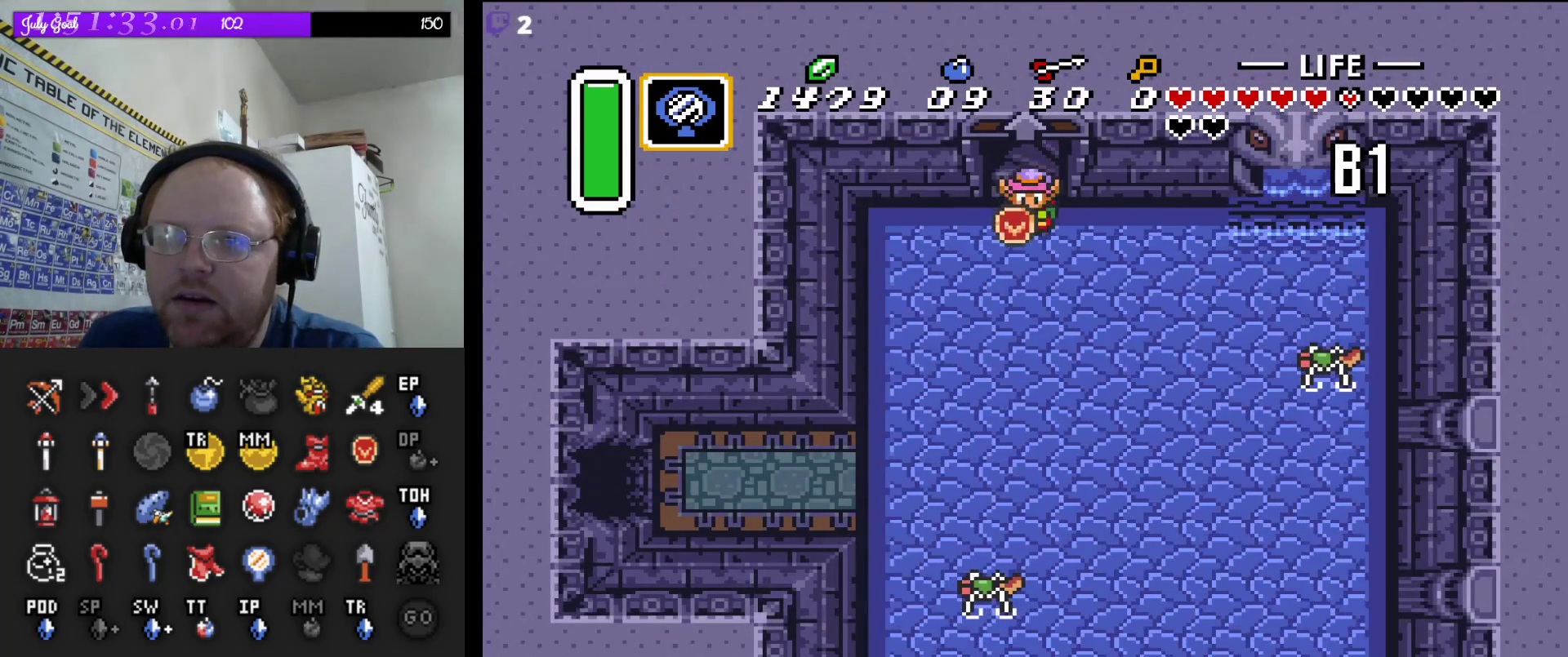
{"buttons": ["A"], "events": [[233, "A", "down"]]}
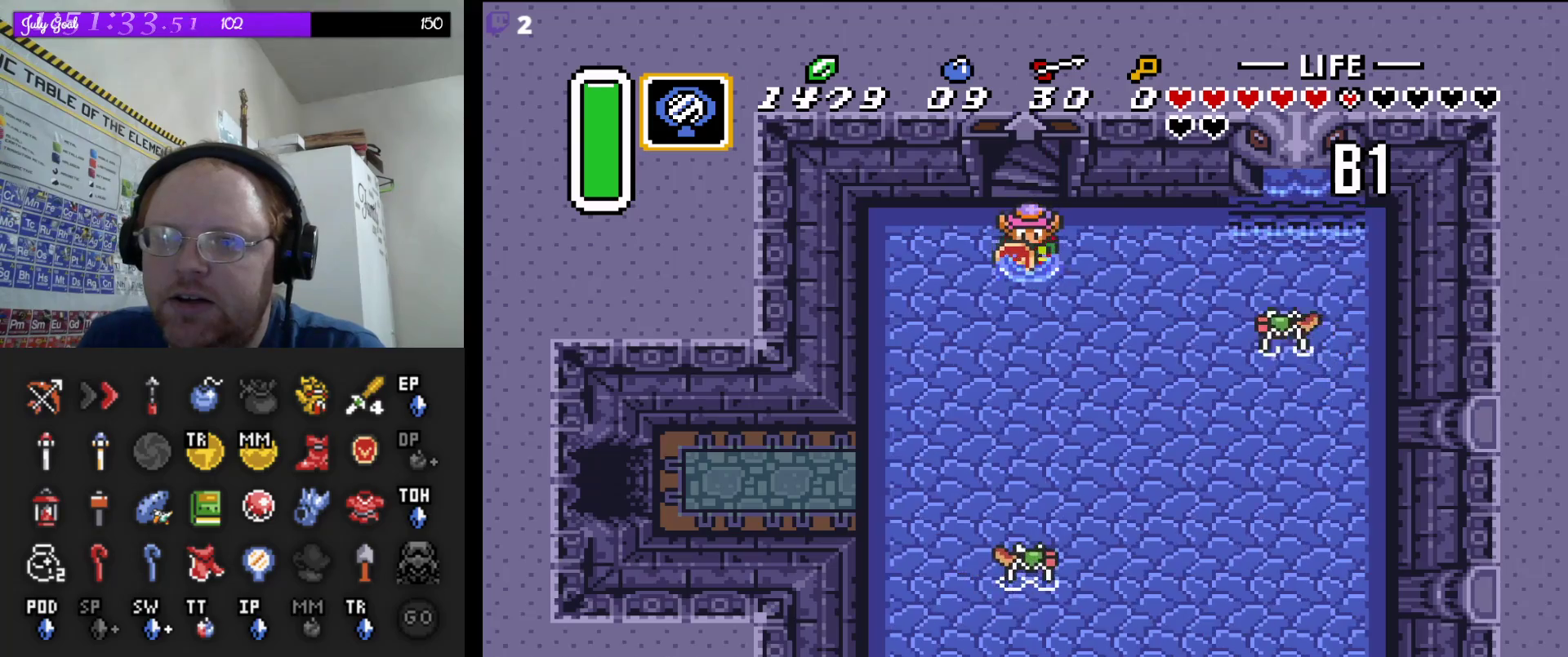
{"buttons": ["A"], "events": []}
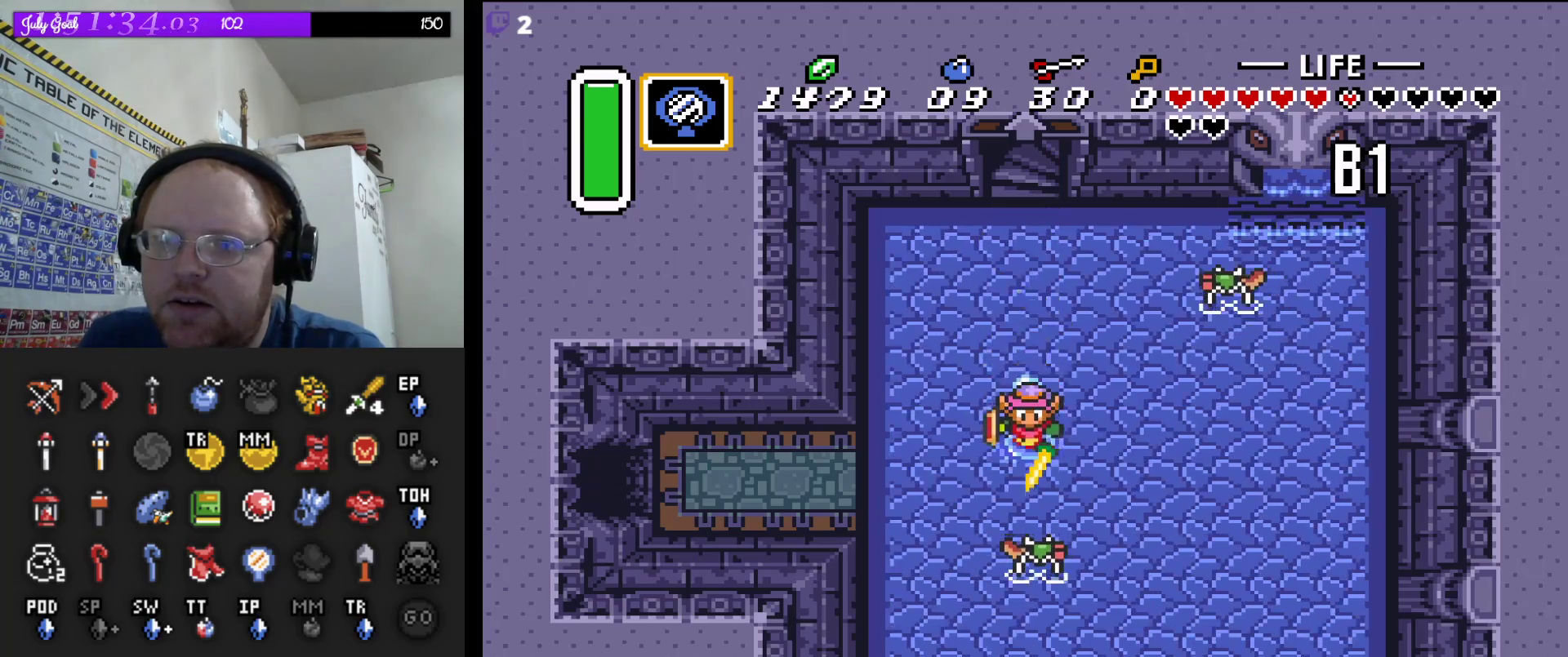
{"buttons": ["A"], "events": []}
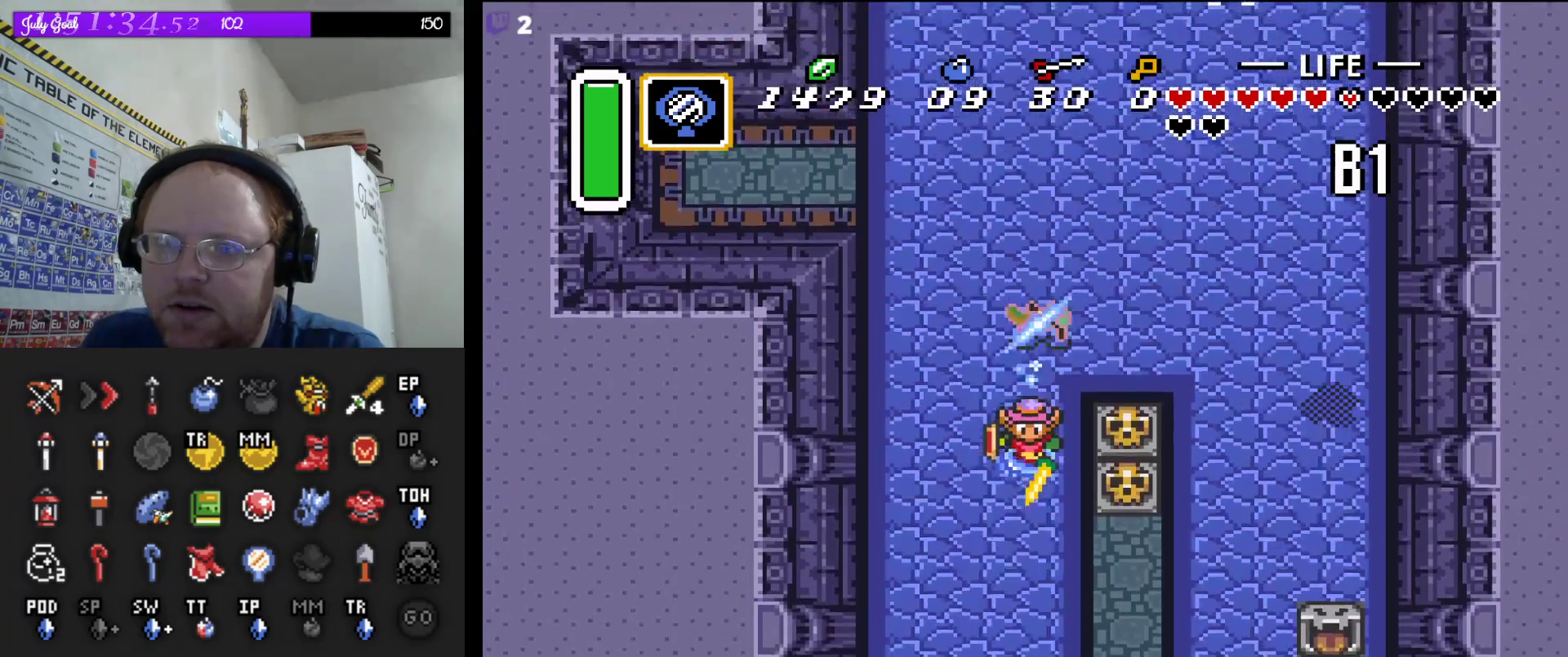
{"buttons": ["A"], "events": []}
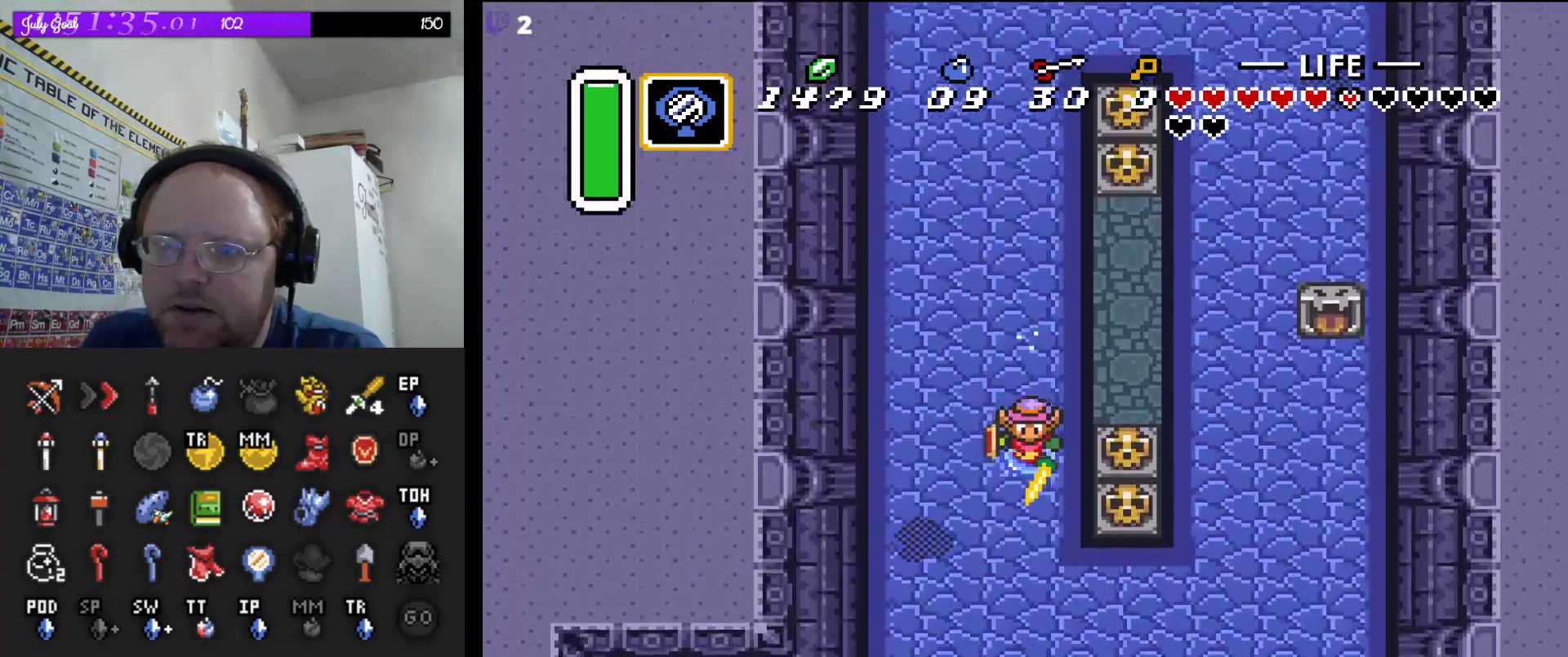
{"buttons": ["A"], "events": []}
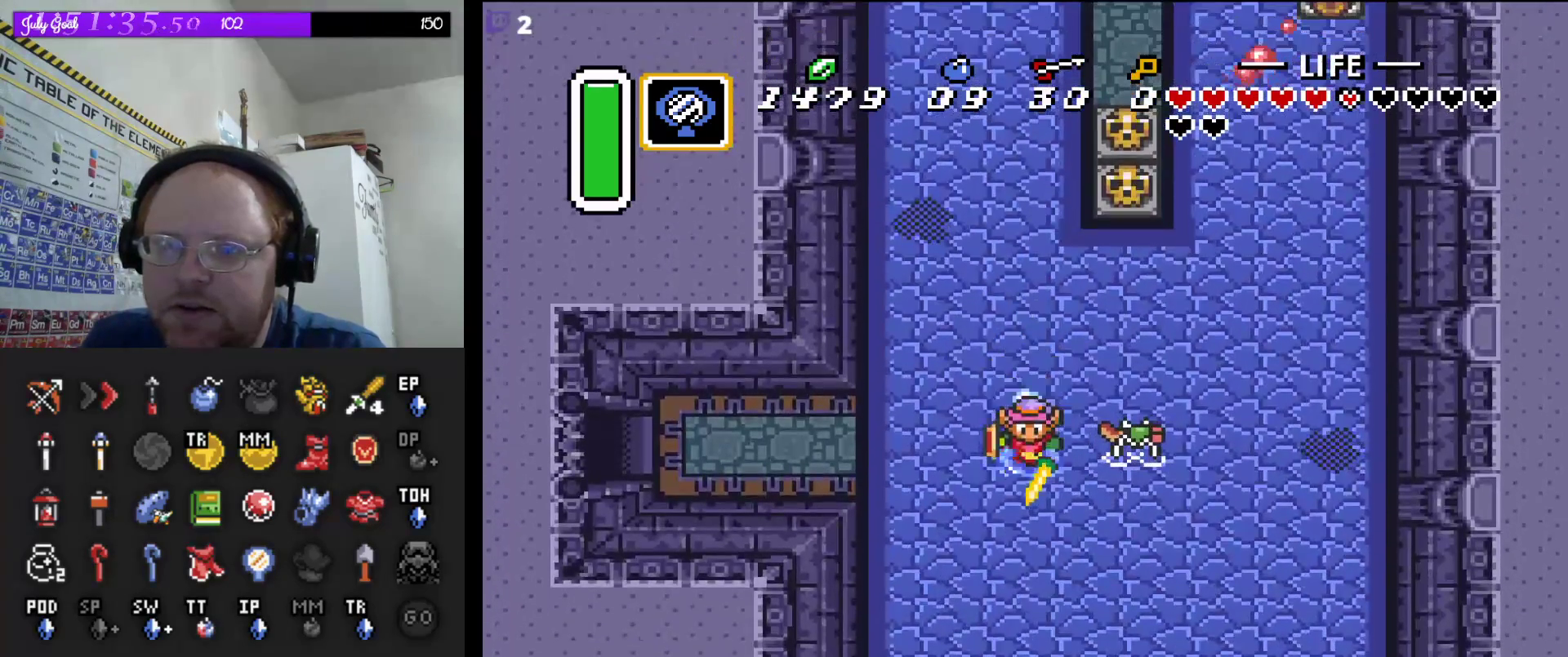
{"buttons": ["A"], "events": [[17, "A", "up"], [17, "DPAD_LEFT", "down"], [133, "A", "down"], [183, "DPAD_LEFT", "up"]]}
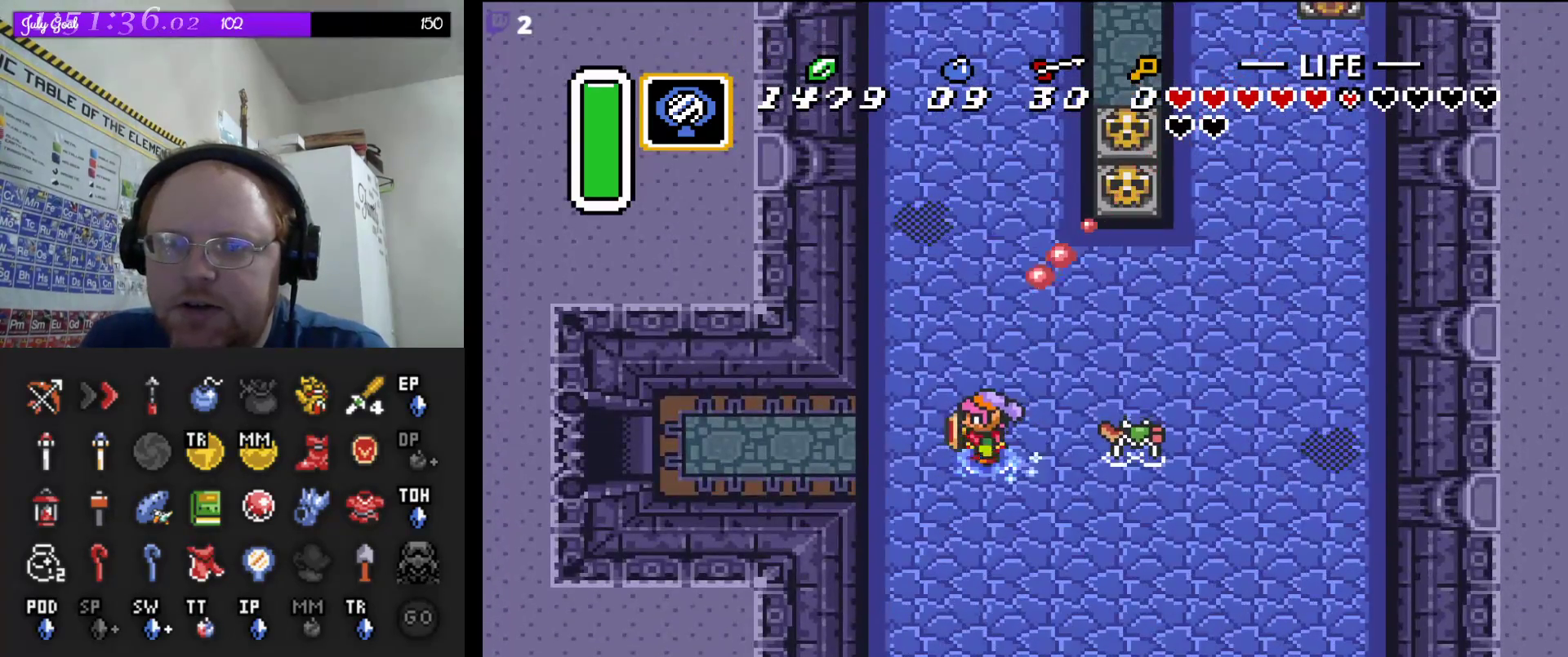
{"buttons": ["A"], "events": []}
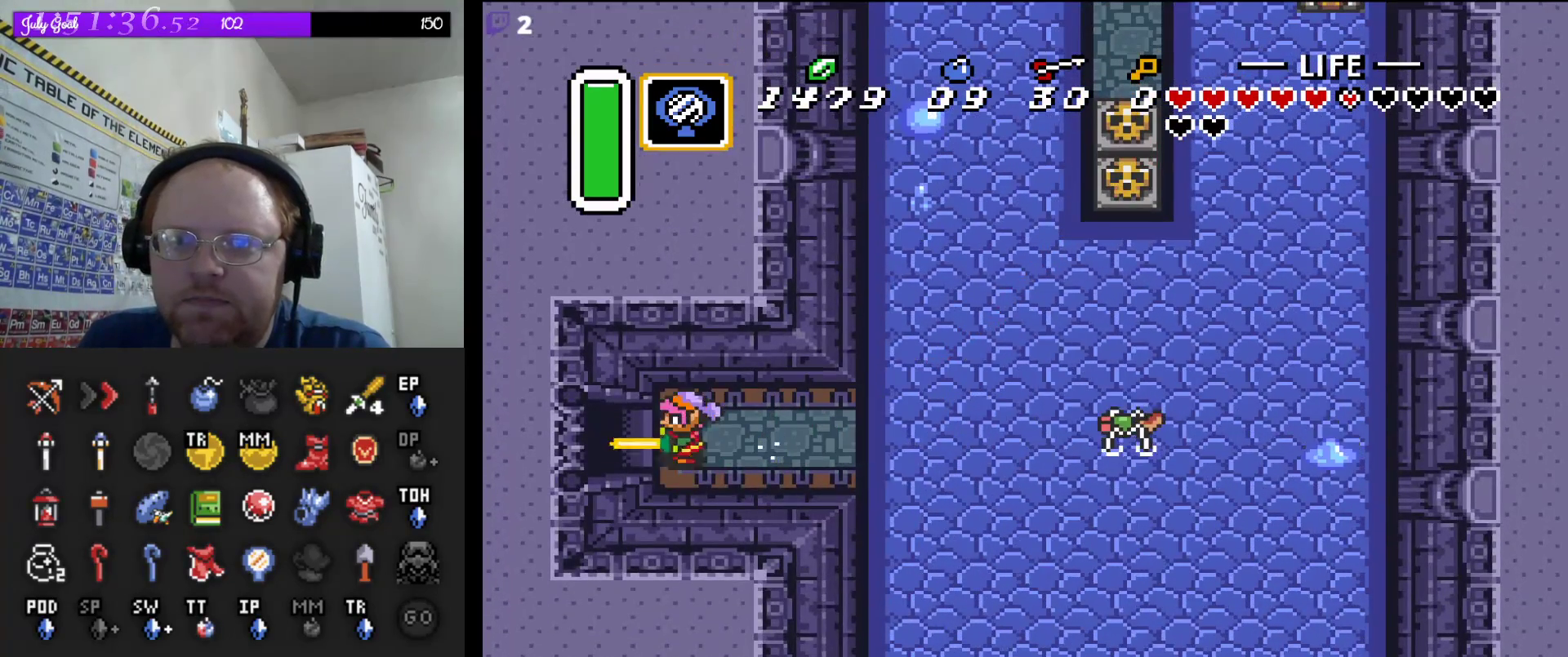
{"buttons": ["A"], "events": []}
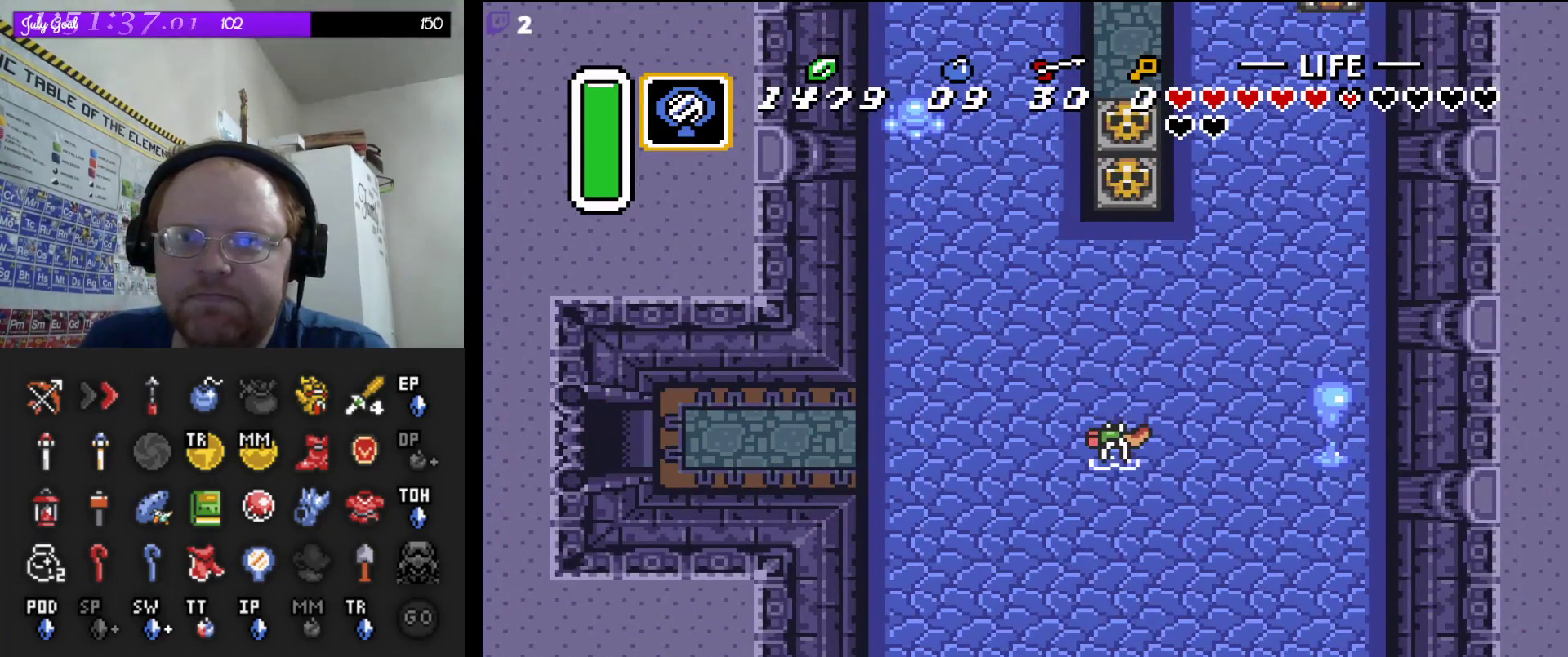
{"buttons": ["A"], "events": []}
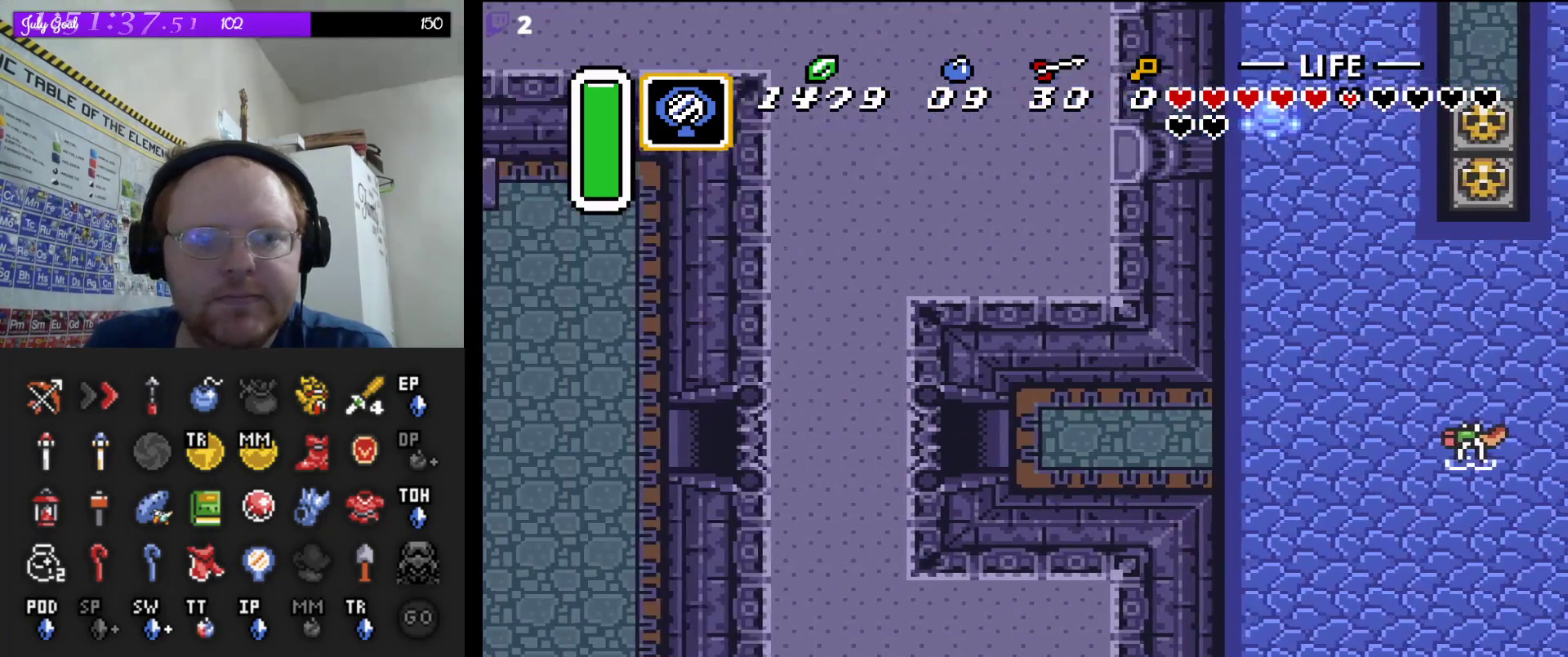
{"buttons": [], "events": [[100, "A", "up"]]}
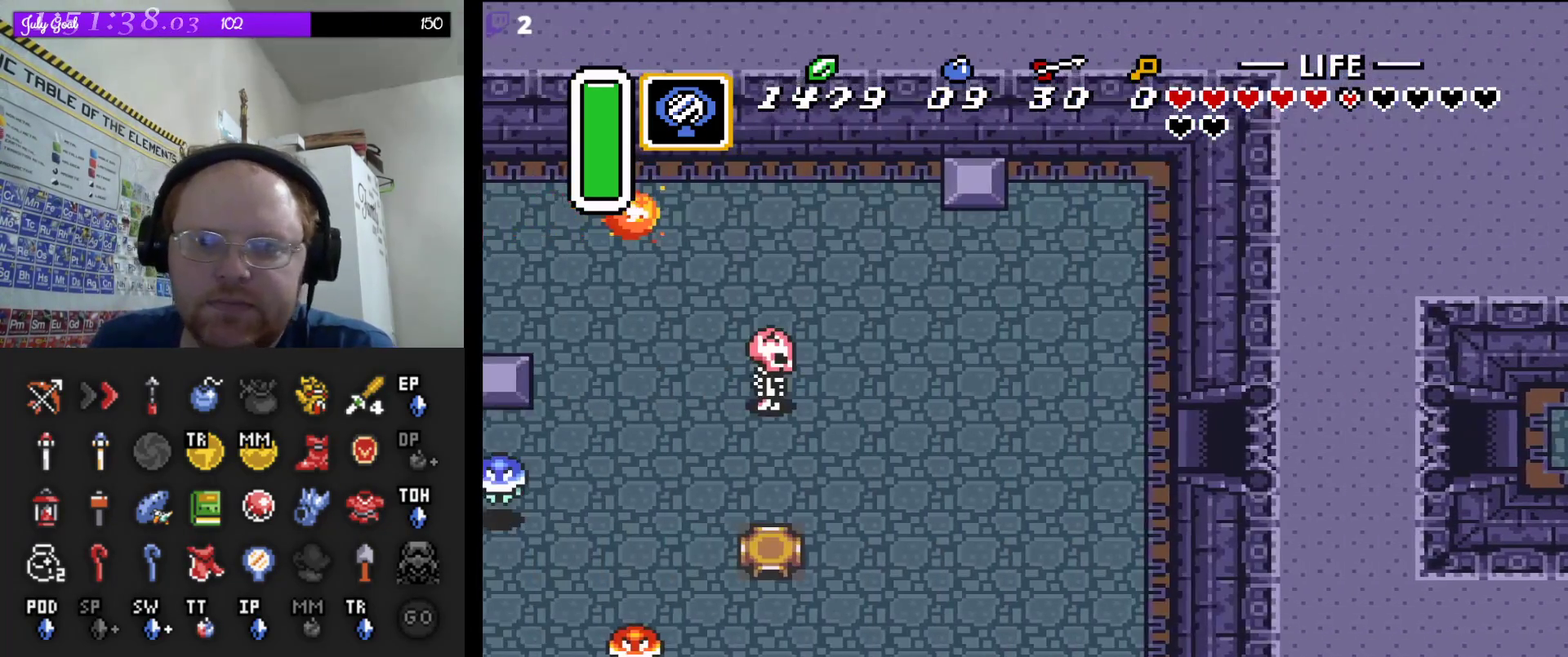
{"buttons": ["DPAD_LEFT"], "events": [[233, "DPAD_LEFT", "down"]]}
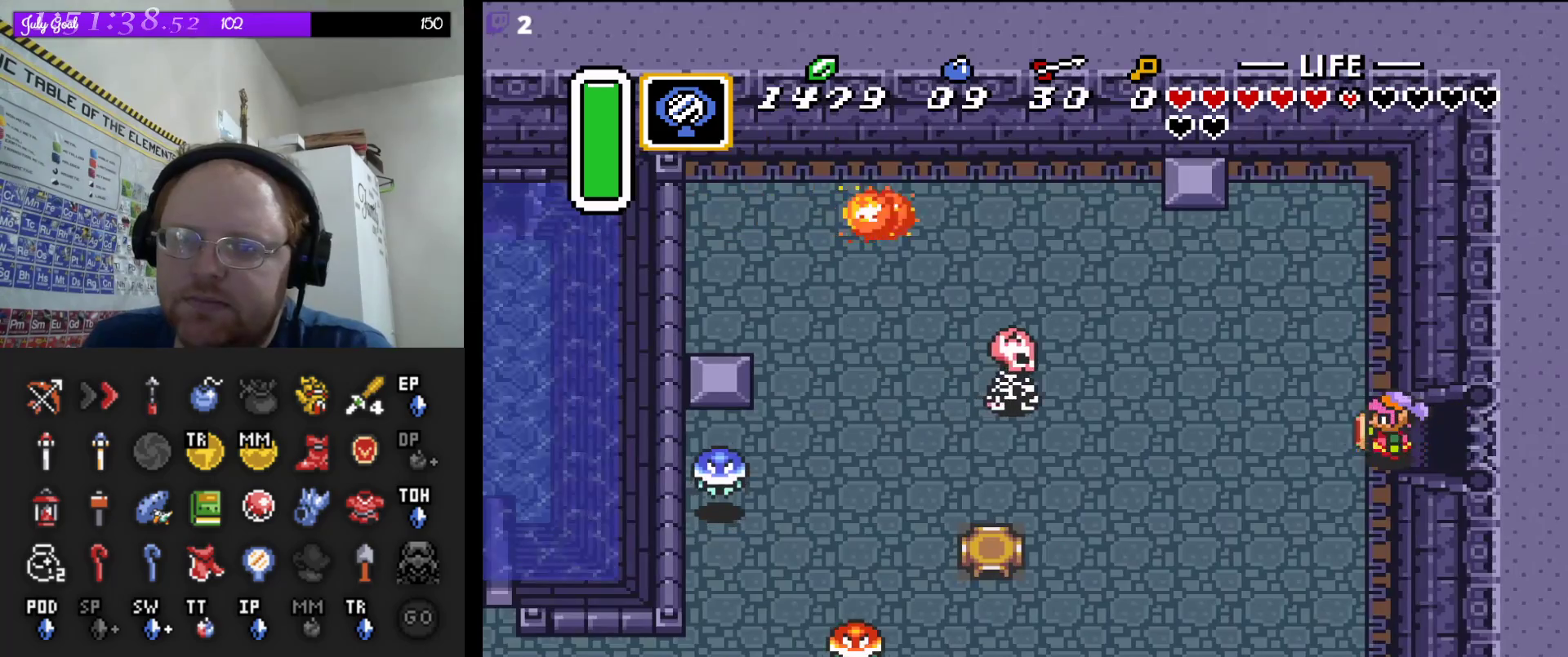
{"buttons": ["DPAD_LEFT"], "events": [[33, "DPAD_DOWN", "down"], [133, "DPAD_DOWN", "up"], [167, "DPAD_DOWN", "down"], [467, "DPAD_DOWN", "up"]]}
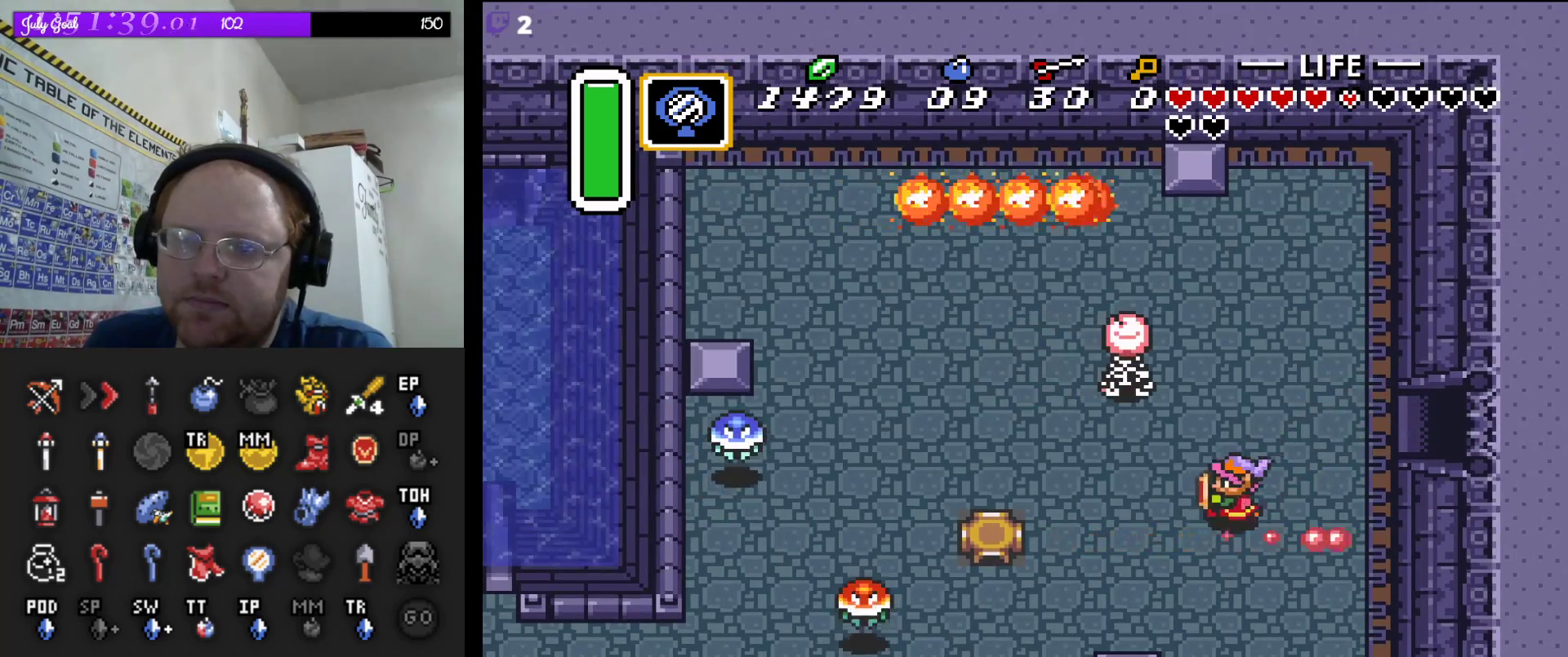
{"buttons": ["DPAD_DOWN", "DPAD_LEFT"], "events": [[100, "DPAD_DOWN", "down"], [167, "DPAD_LEFT", "up"], [183, "DPAD_LEFT", "down"]]}
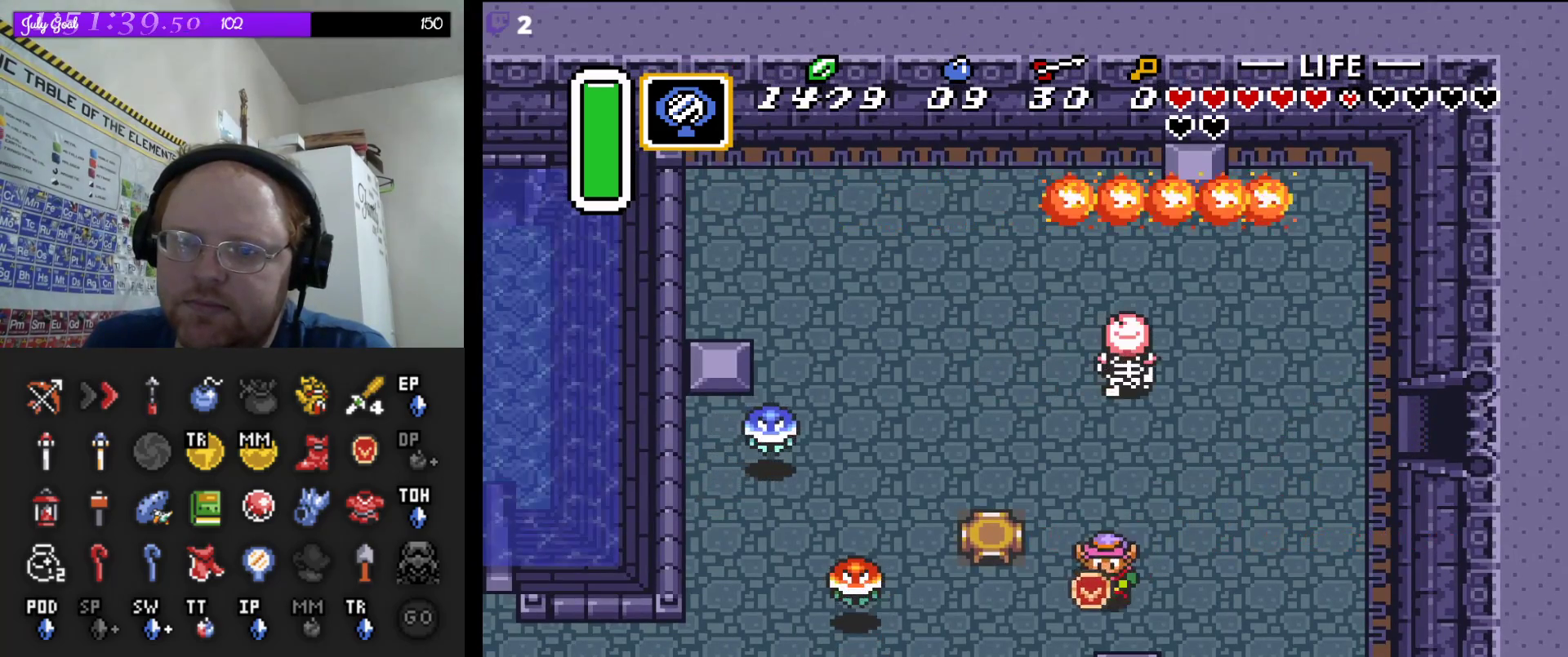
{"buttons": ["DPAD_LEFT"], "events": [[233, "DPAD_DOWN", "up"]]}
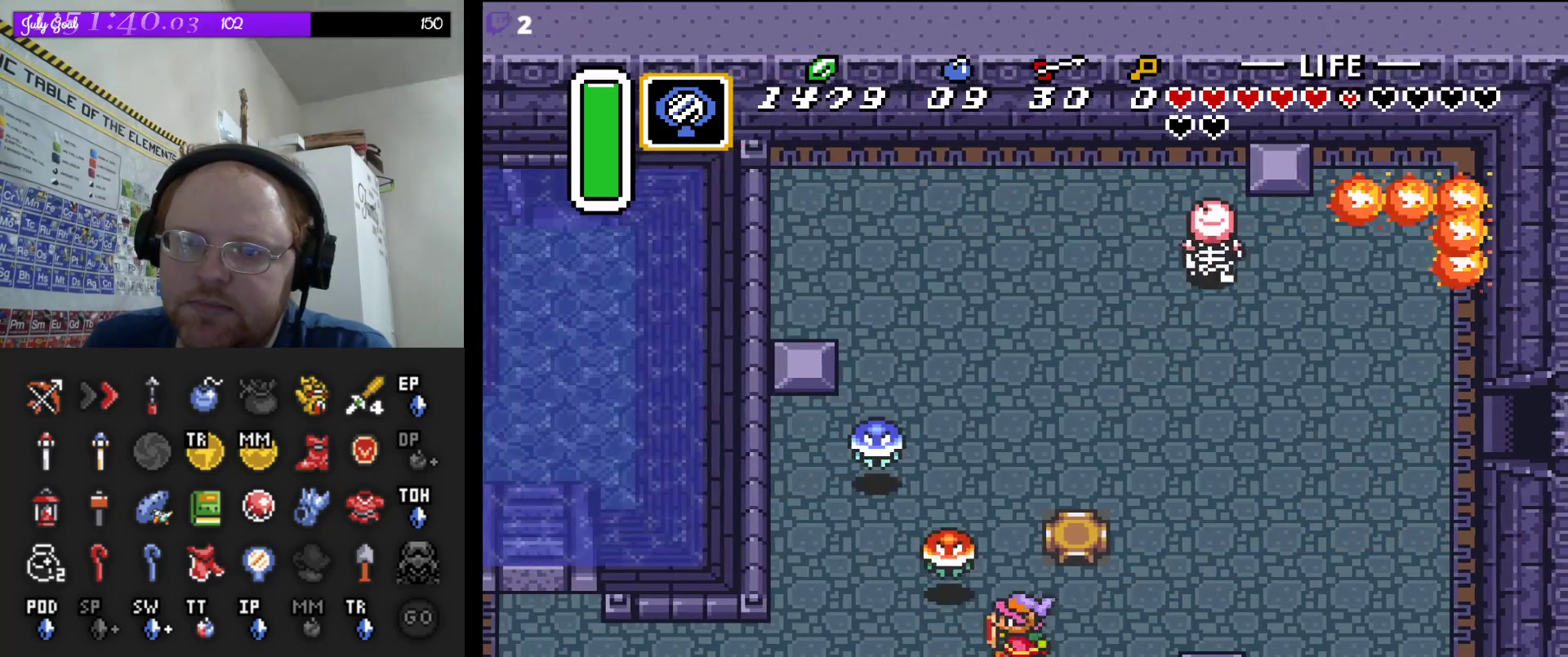
{"buttons": ["DPAD_LEFT"], "events": [[50, "DPAD_DOWN", "down"], [233, "DPAD_DOWN", "up"]]}
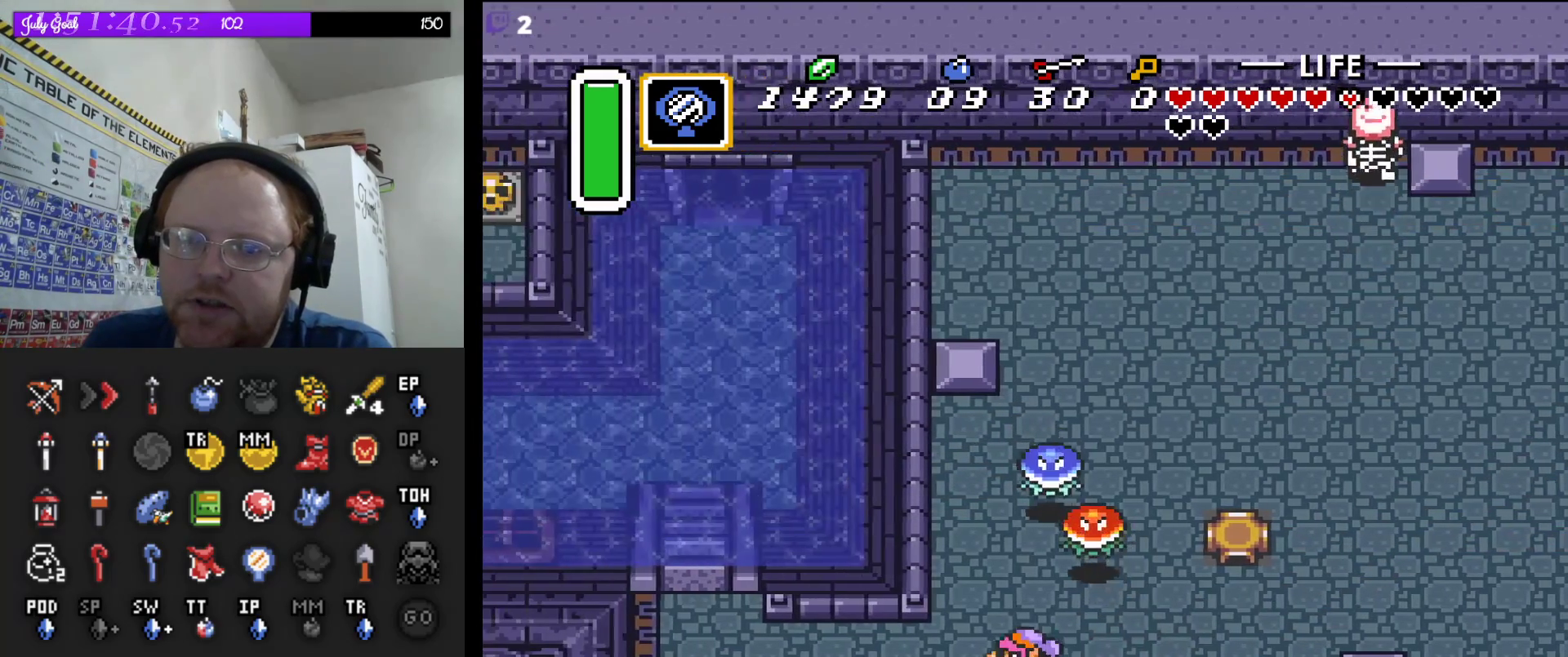
{"buttons": ["DPAD_LEFT"], "events": []}
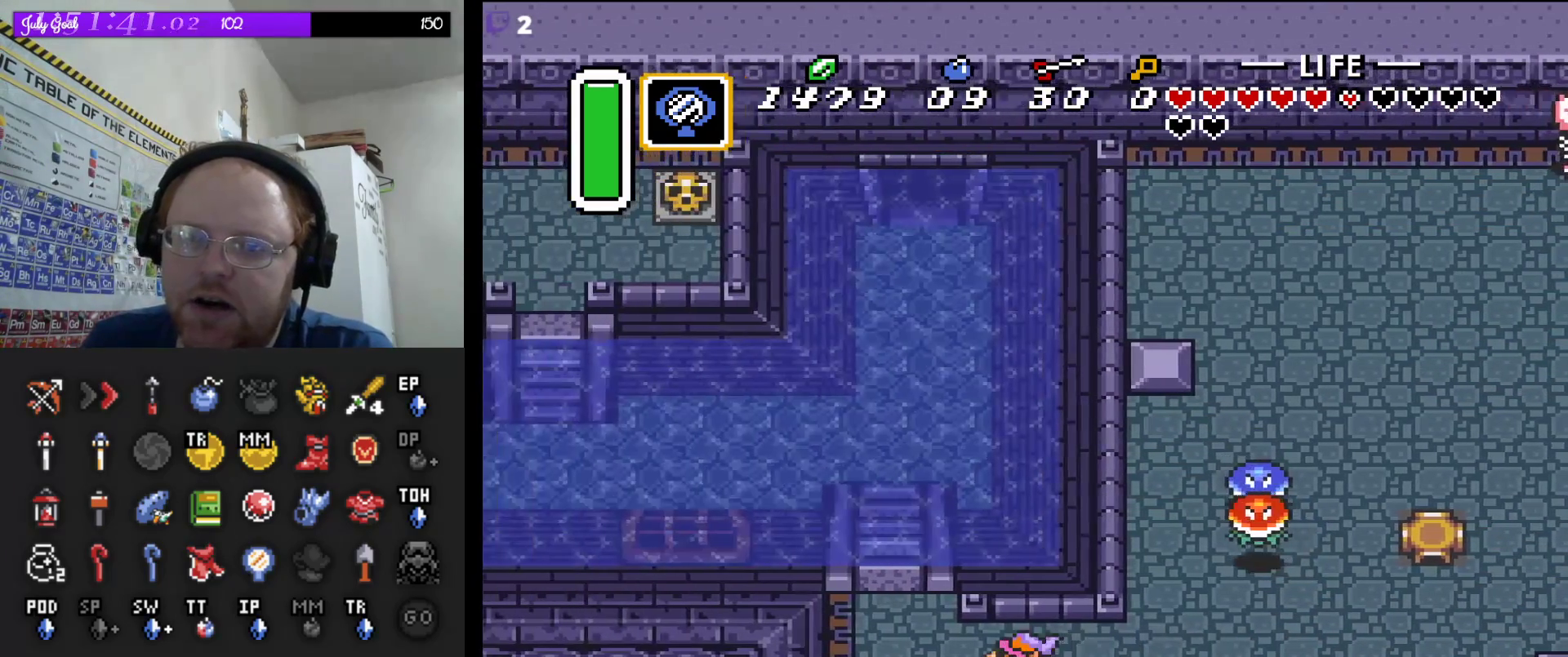
{"buttons": ["DPAD_UP", "DPAD_LEFT"], "events": [[100, "DPAD_UP", "down"], [333, "DPAD_LEFT", "up"], [467, "DPAD_LEFT", "down"]]}
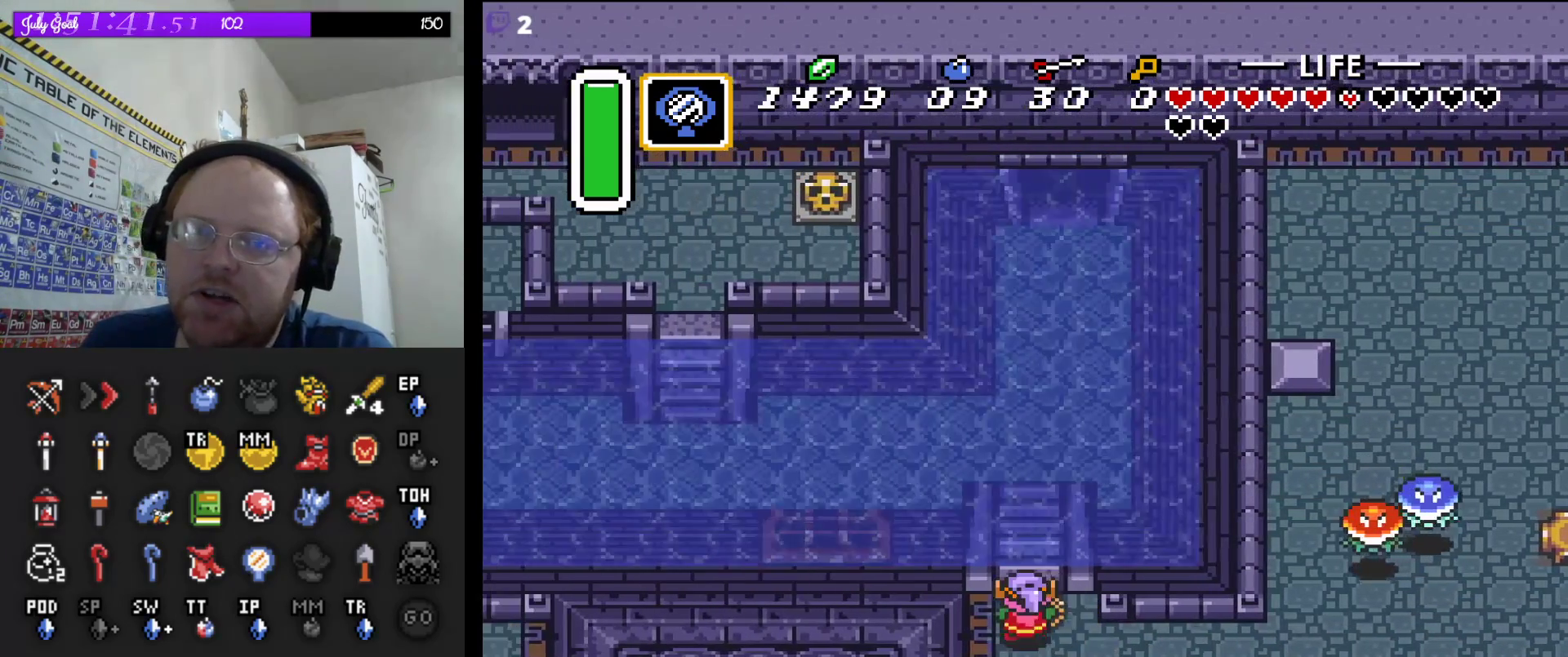
{"buttons": ["DPAD_LEFT"], "events": [[17, "DPAD_LEFT", "up"], [383, "DPAD_LEFT", "down"], [400, "DPAD_UP", "up"]]}
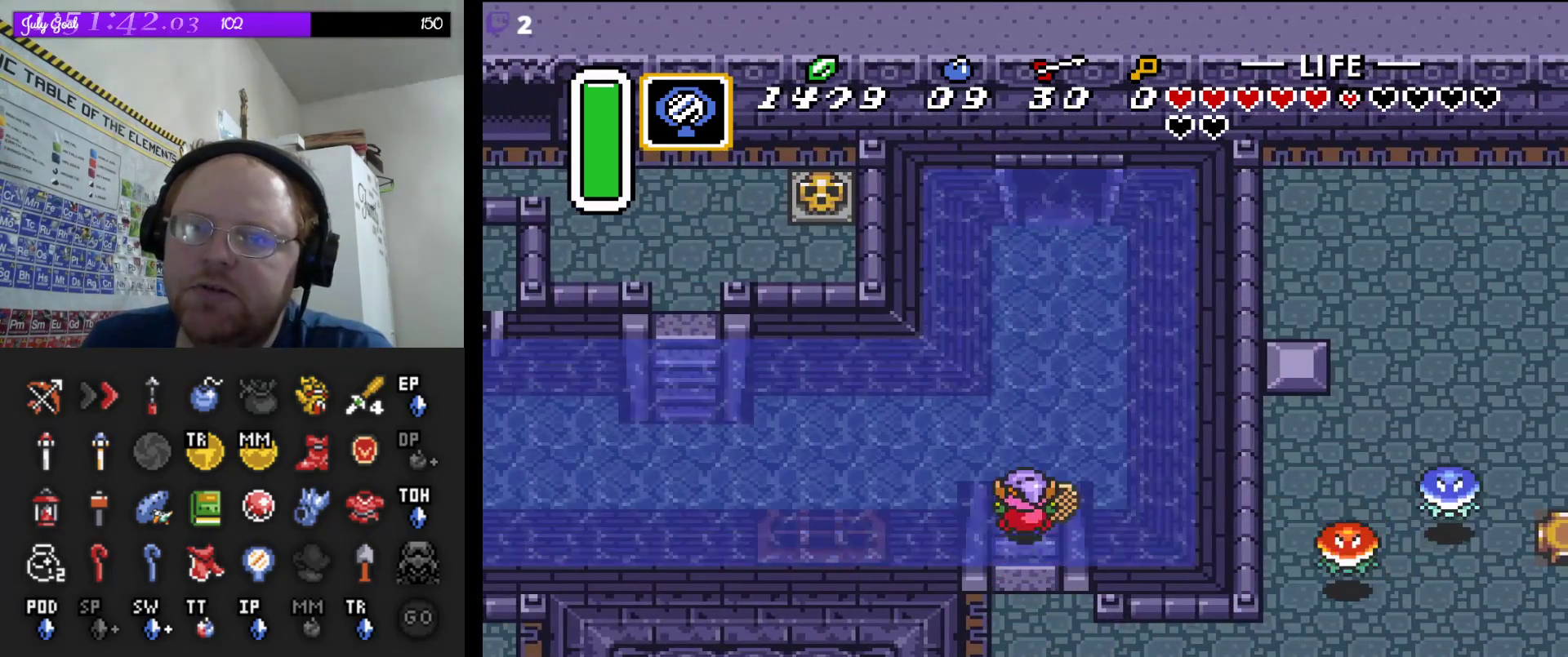
{"buttons": ["A", "DPAD_LEFT"], "events": [[183, "A", "down"], [233, "DPAD_DOWN", "down"], [317, "A", "up"], [350, "DPAD_DOWN", "up"], [417, "A", "down"]]}
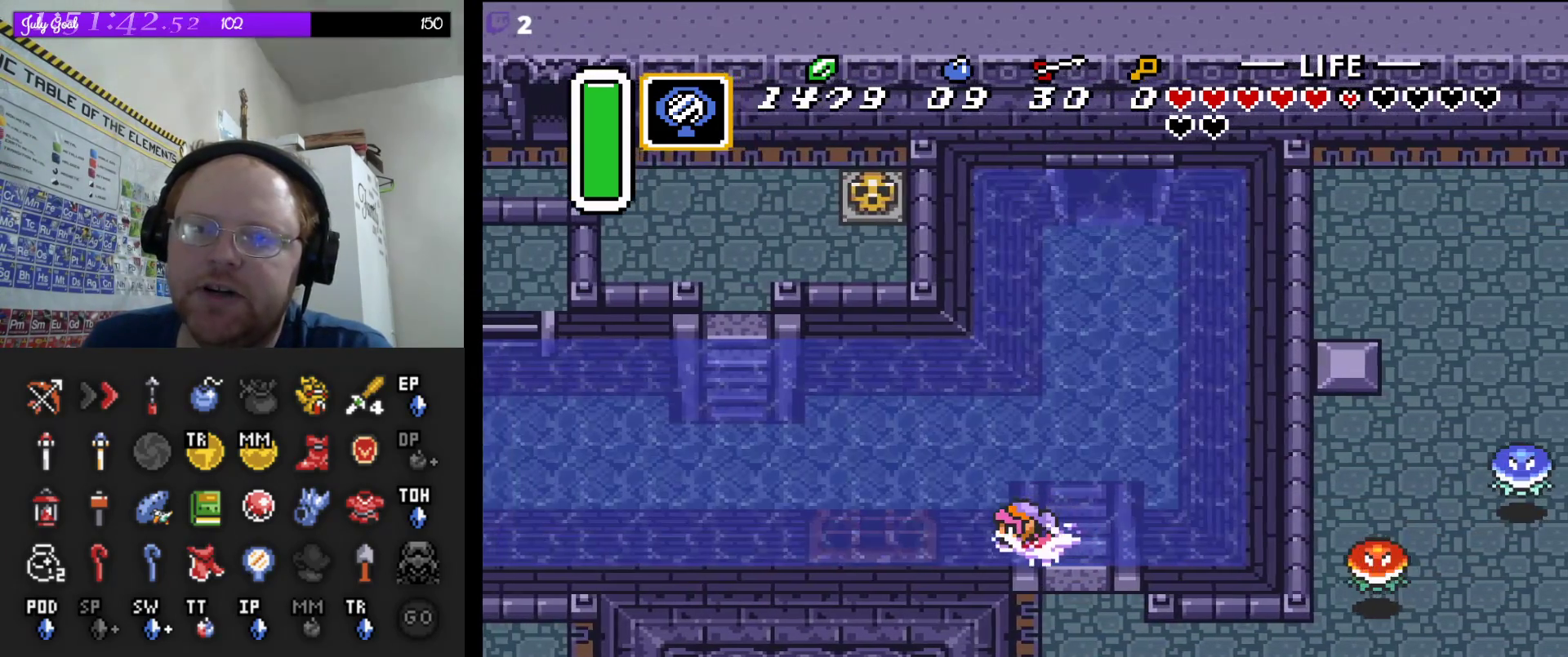
{"buttons": ["A", "DPAD_LEFT"], "events": [[50, "A", "up"], [133, "A", "down"], [283, "A", "up"], [367, "A", "down"], [383, "DPAD_UP", "down"], [450, "DPAD_UP", "up"]]}
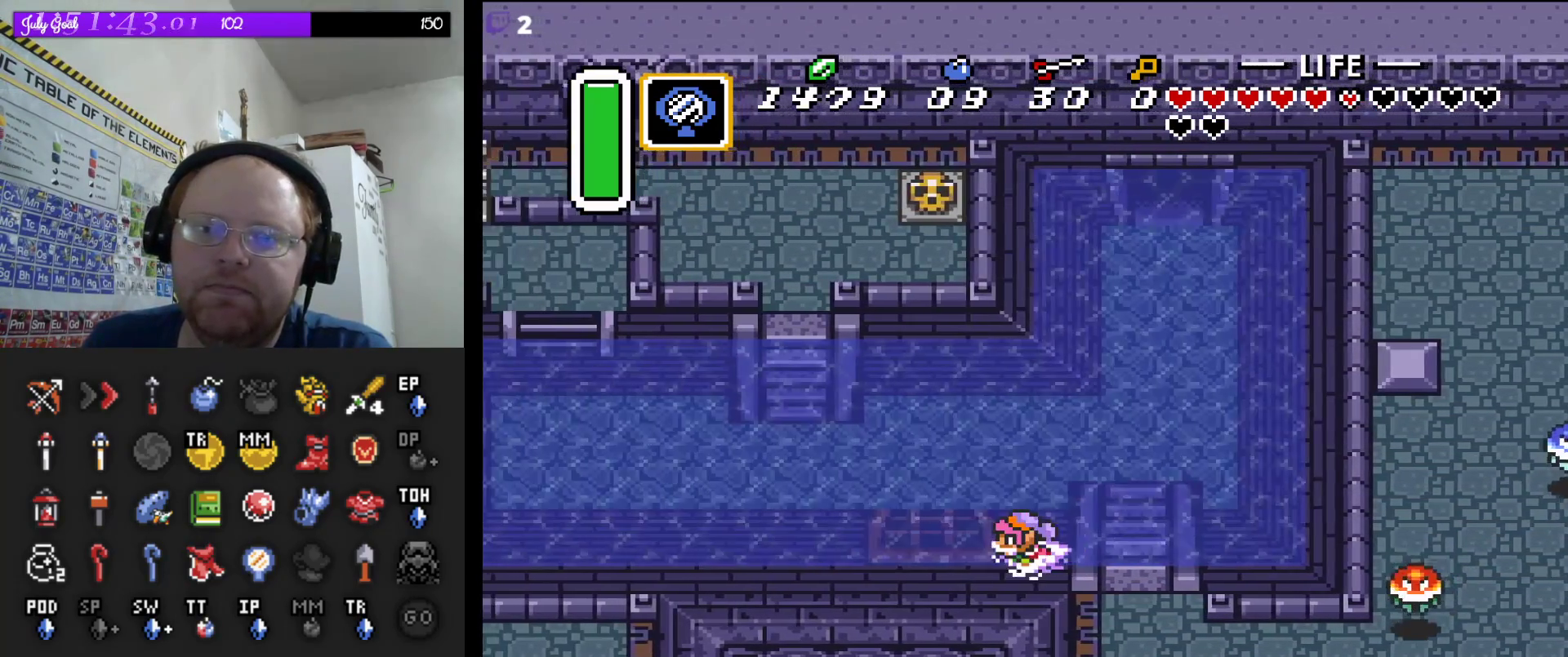
{"buttons": ["DPAD_LEFT"], "events": [[17, "A", "up"], [167, "A", "down"], [283, "A", "up"]]}
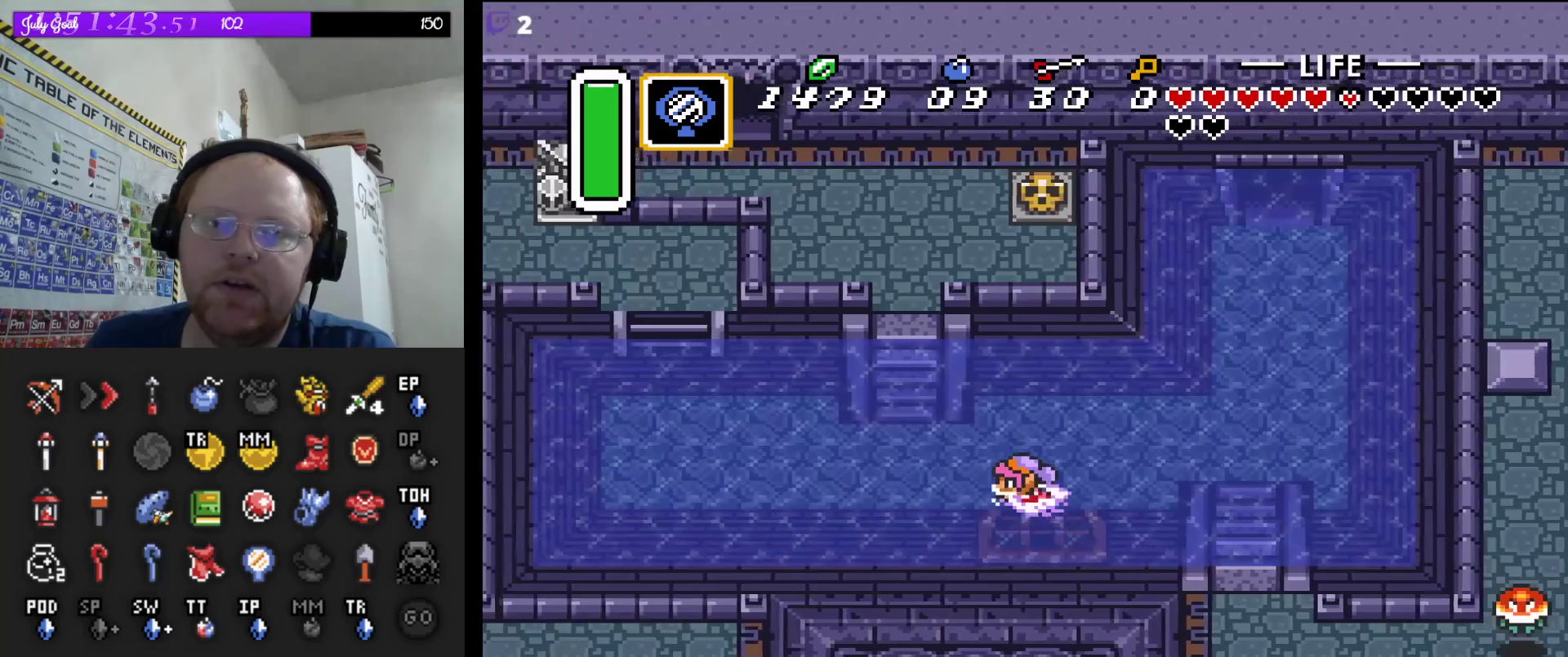
{"buttons": ["DPAD_UP", "DPAD_LEFT"], "events": [[383, "A", "down"], [500, "A", "up"], [500, "DPAD_UP", "down"]]}
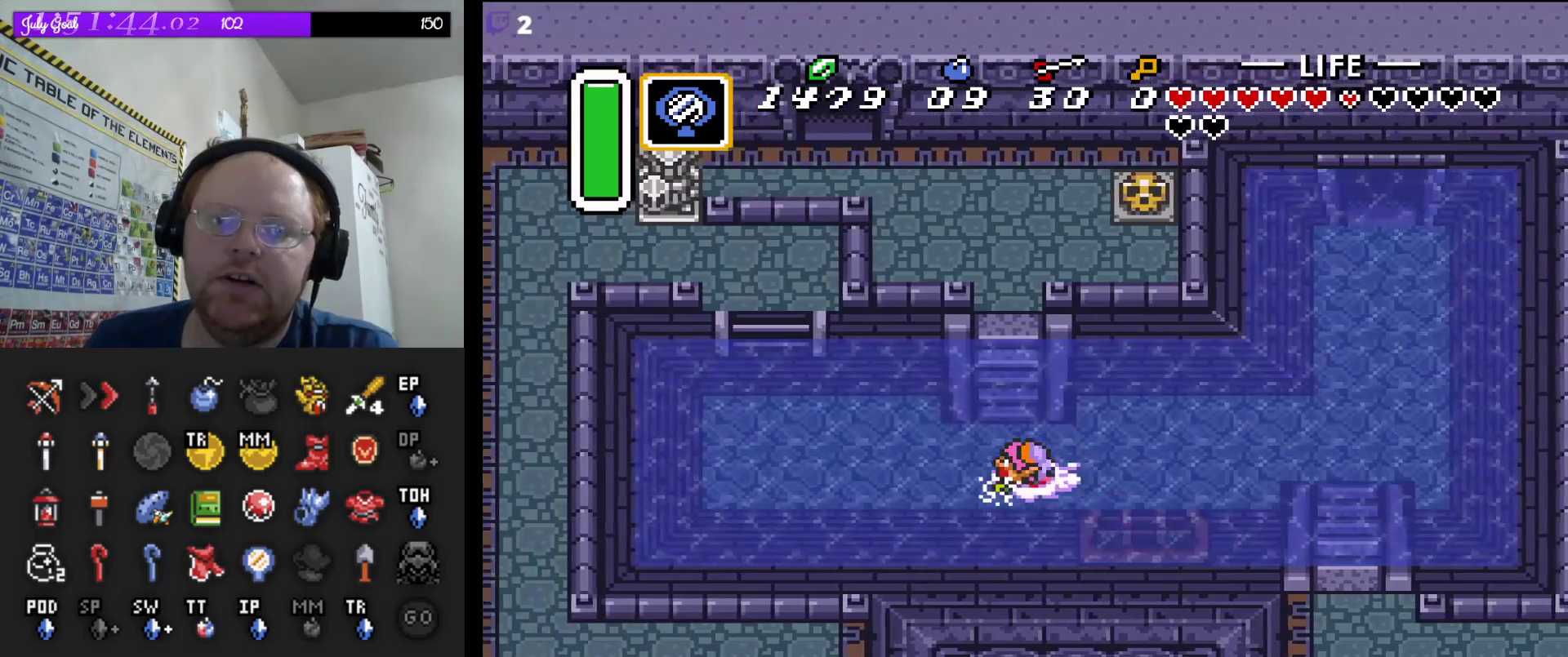
{"buttons": ["A", "DPAD_UP", "DPAD_LEFT"], "events": [[67, "DPAD_LEFT", "up"], [117, "A", "down"], [283, "A", "up"], [417, "DPAD_LEFT", "down"], [433, "A", "down"]]}
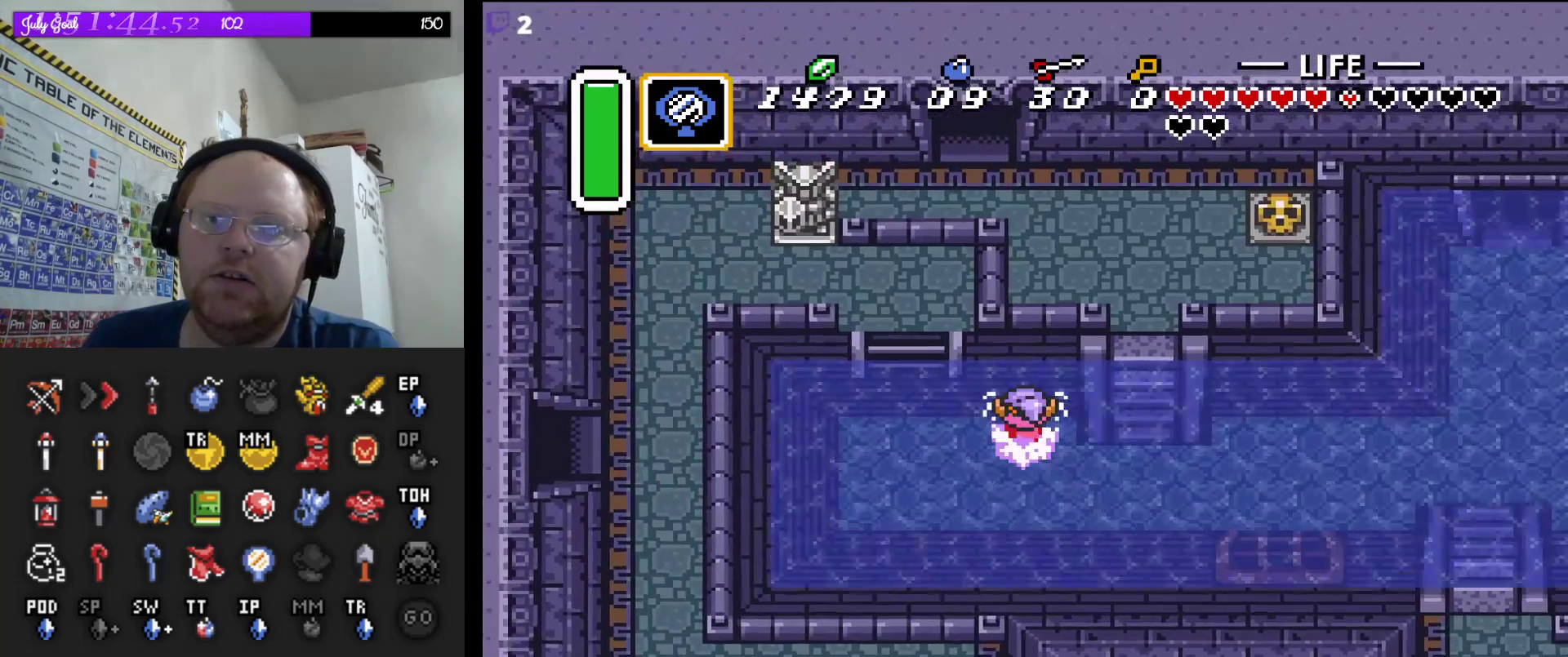
{"buttons": ["A", "DPAD_UP"], "events": [[67, "A", "up"], [167, "A", "down"], [233, "DPAD_UP", "up"], [300, "A", "up"], [383, "DPAD_UP", "down"], [417, "DPAD_LEFT", "up"], [433, "A", "down"]]}
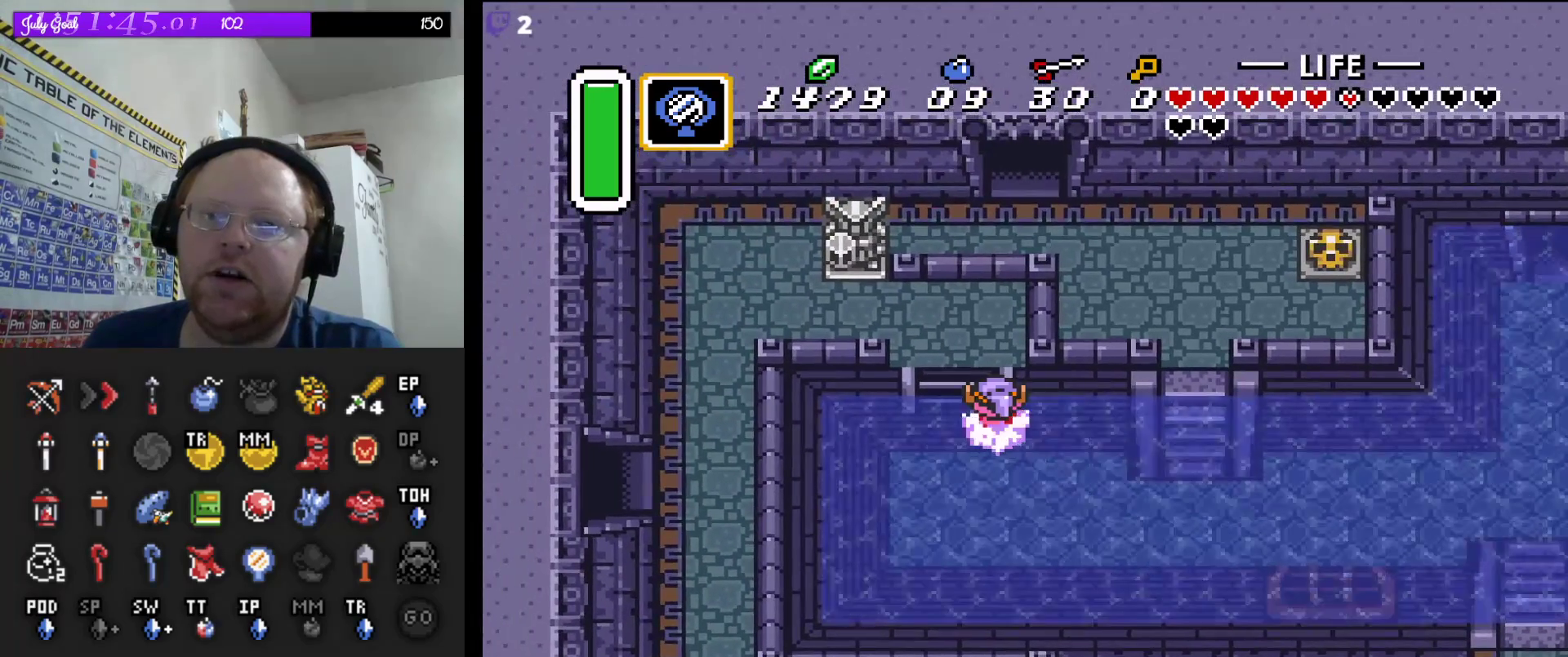
{"buttons": ["DPAD_UP", "DPAD_LEFT"], "events": [[33, "DPAD_LEFT", "down"], [83, "A", "up"], [83, "DPAD_LEFT", "up"], [267, "A", "down"], [283, "DPAD_LEFT", "down"], [317, "DPAD_UP", "up"], [350, "DPAD_LEFT", "up"], [367, "DPAD_UP", "down"], [417, "A", "up"], [483, "DPAD_LEFT", "down"]]}
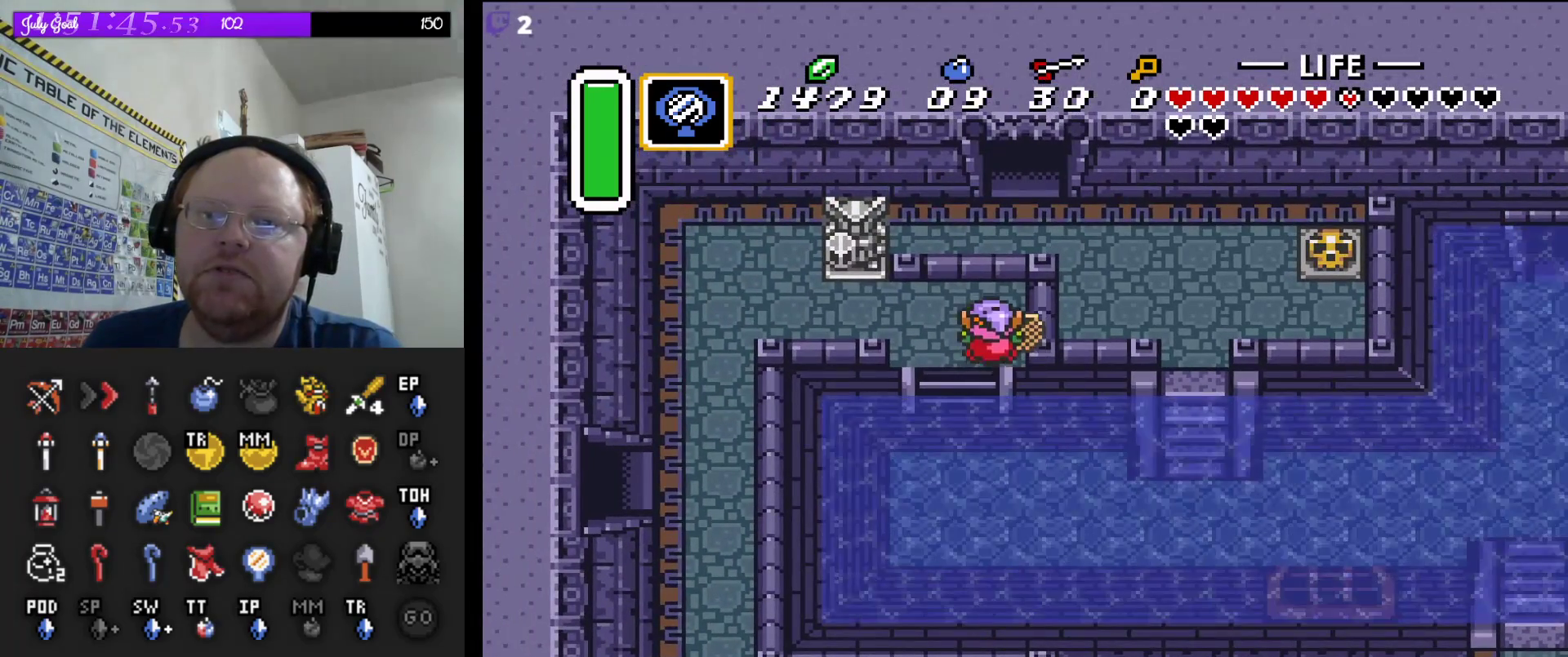
{"buttons": ["DPAD_LEFT"], "events": [[50, "DPAD_UP", "up"], [383, "DPAD_UP", "down"], [483, "DPAD_UP", "up"]]}
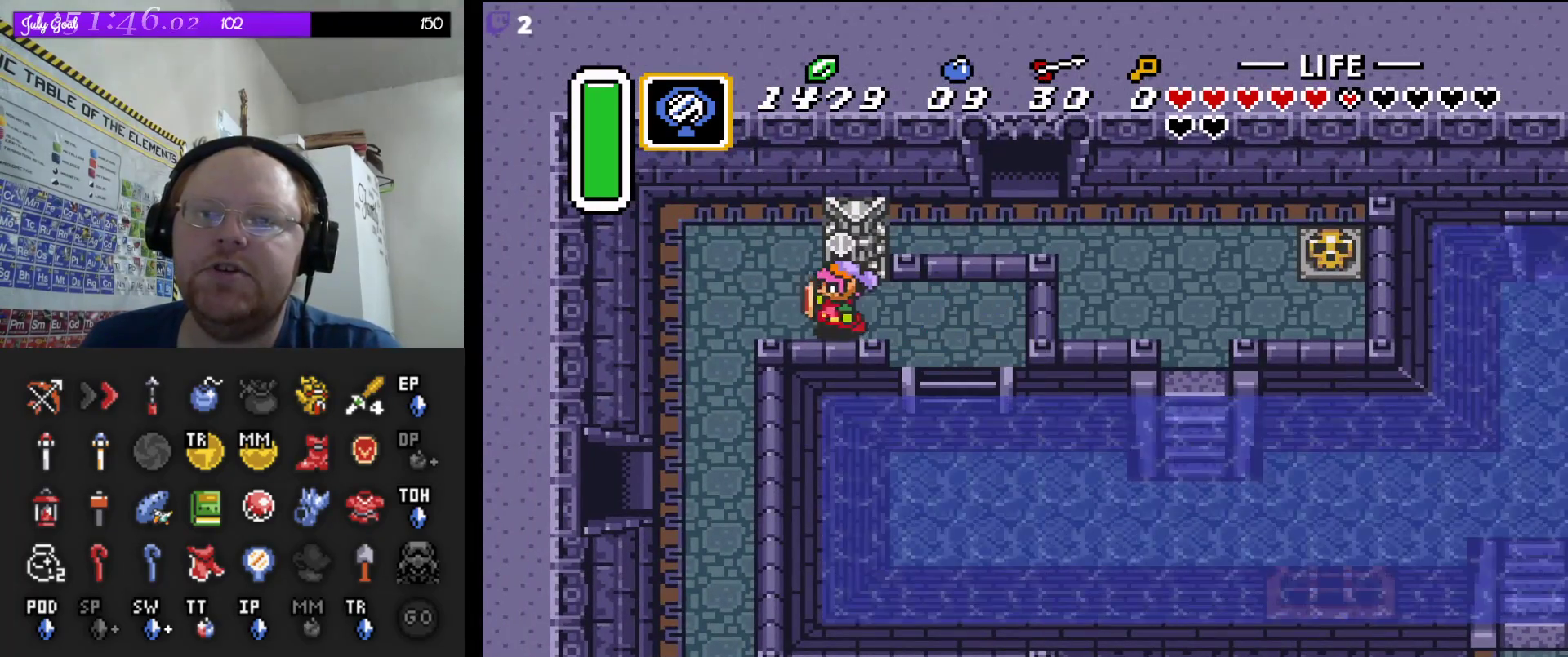
{"buttons": ["DPAD_DOWN"], "events": [[17, "DPAD_DOWN", "down"], [67, "DPAD_DOWN", "up"], [183, "DPAD_DOWN", "down"], [250, "DPAD_LEFT", "up"]]}
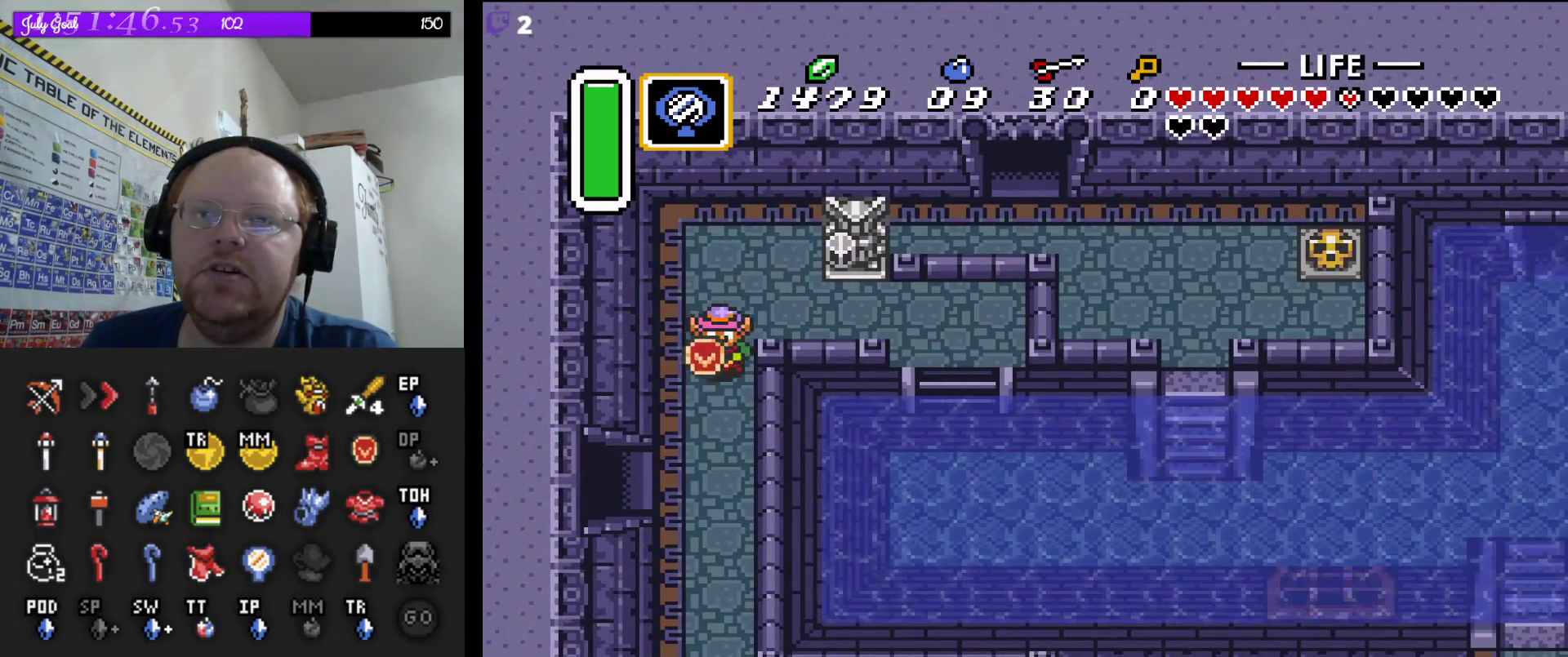
{"buttons": ["DPAD_LEFT"], "events": [[350, "DPAD_LEFT", "down"], [400, "DPAD_DOWN", "up"]]}
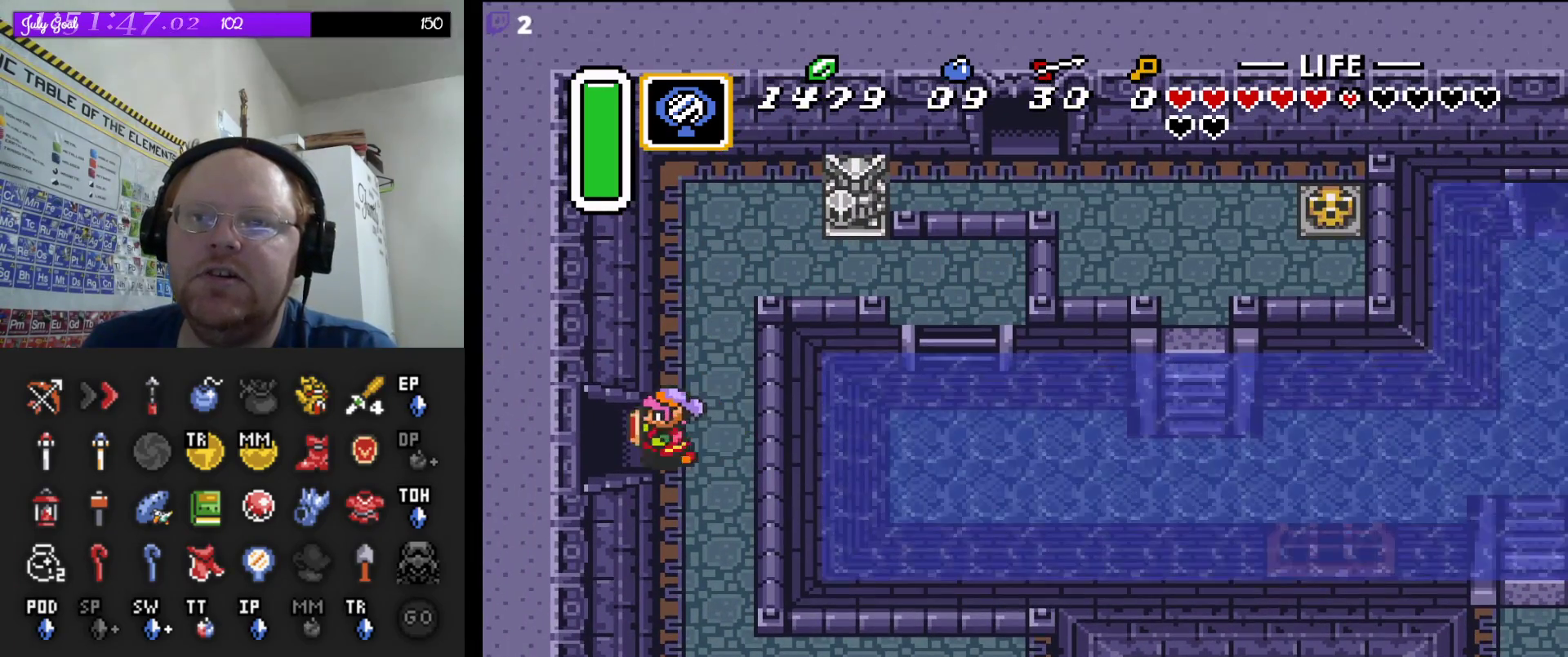
{"buttons": ["DPAD_LEFT"], "events": []}
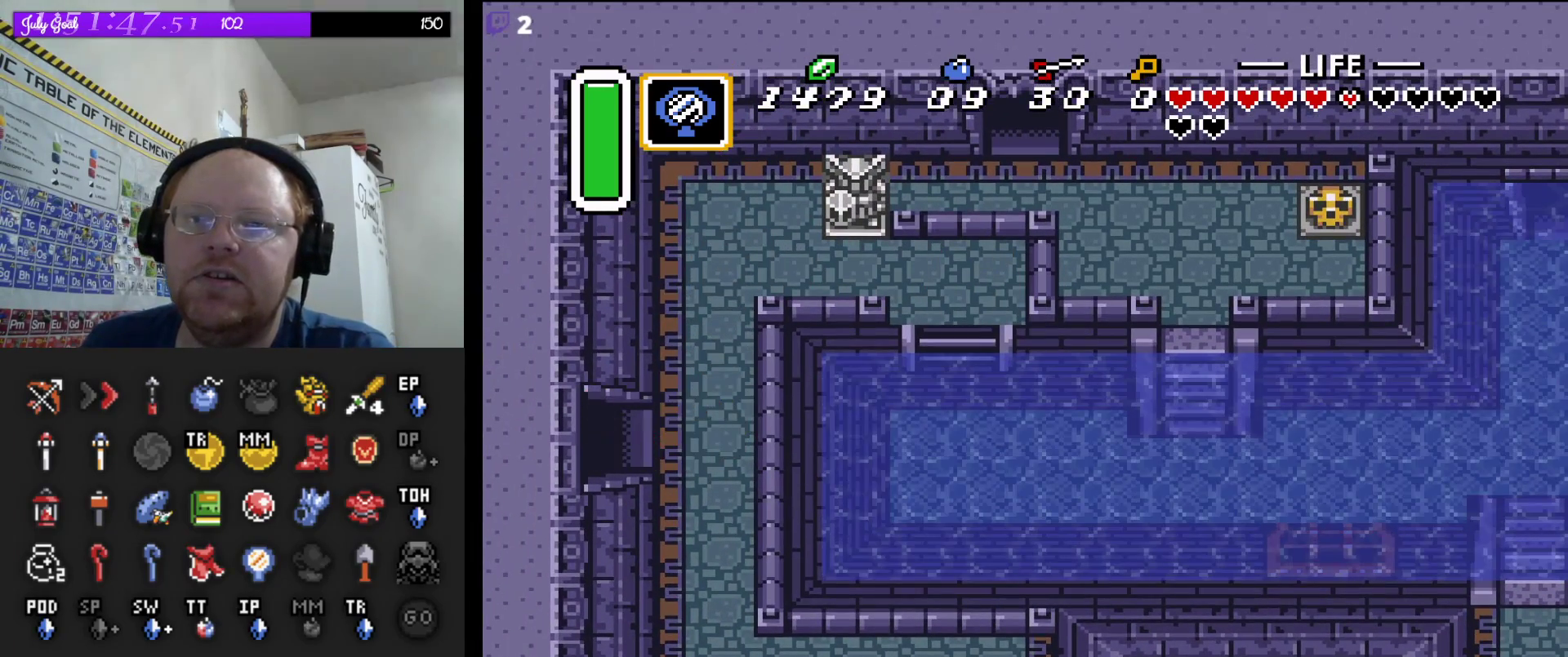
{"buttons": [], "events": [[183, "DPAD_LEFT", "up"]]}